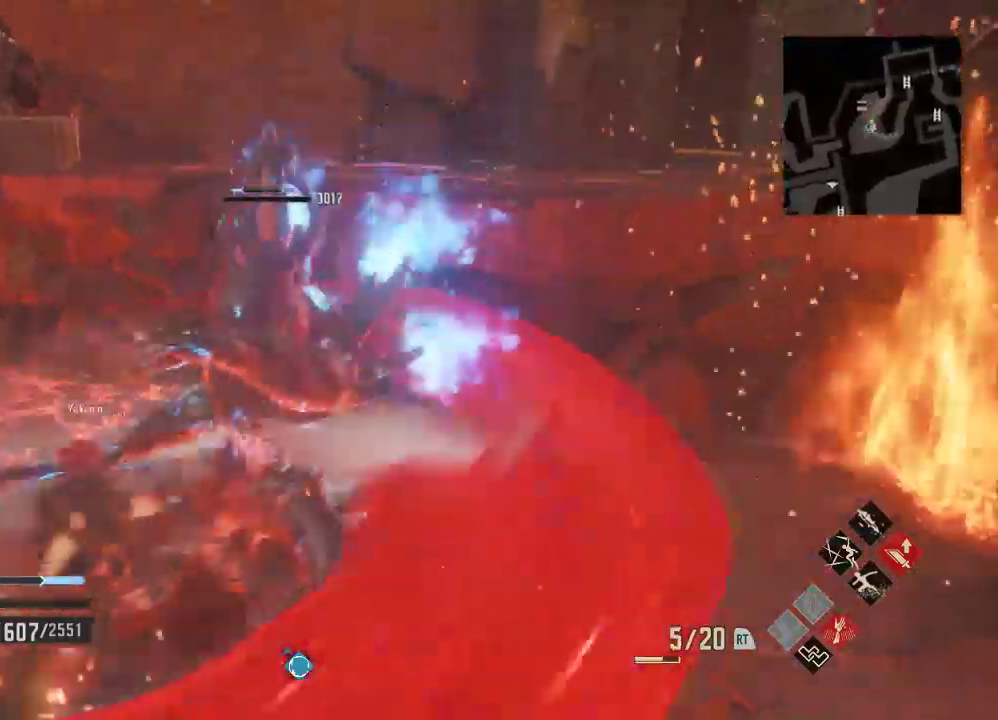
Gameplay with a controller (Xbox layout); each line is a JSON object with the inputs held at the frame after it (dt_ms = milliseconds from this image to that frame). "events" lists button and stick changes between this image and that frame as [ms after this image, input, new state], when the widget could be followed in between. Not read: L3 left_stick.
{"dt_ms": 1000, "buttons": [], "right_stick": "center"}
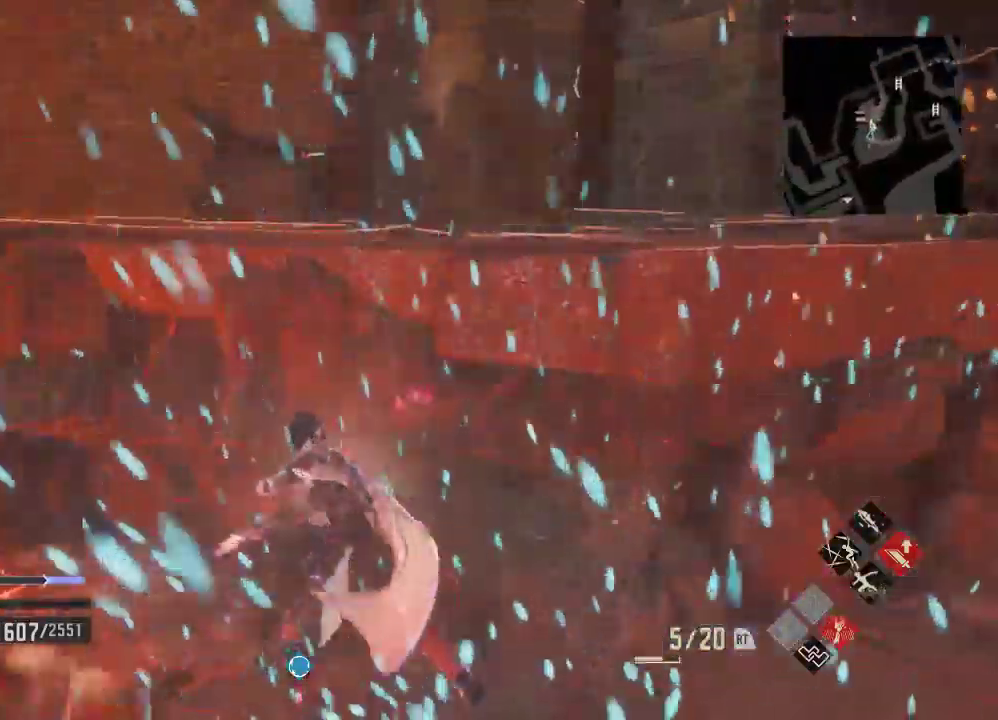
{"dt_ms": 500, "buttons": [], "right_stick": "center", "events": []}
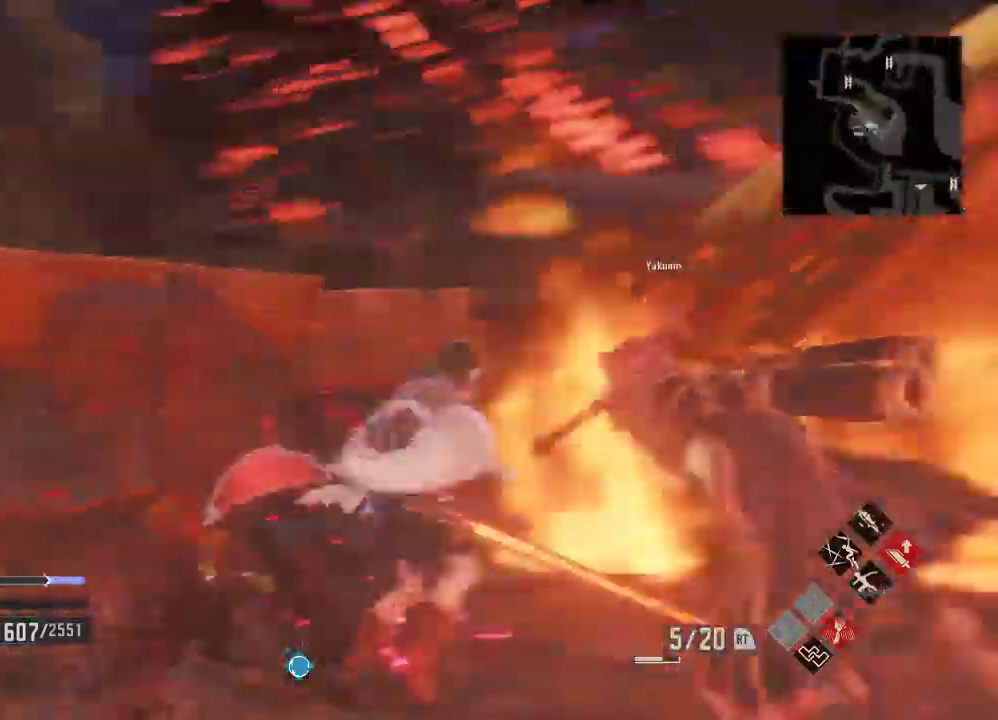
{"dt_ms": 500, "buttons": [], "right_stick": "center", "events": []}
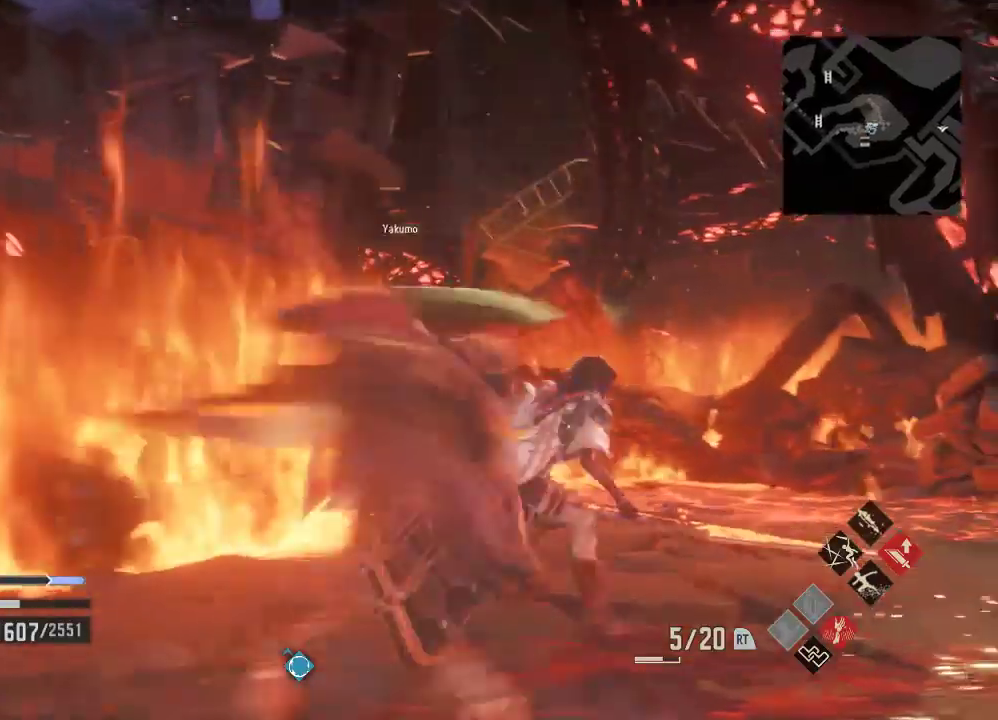
{"dt_ms": 500, "buttons": ["DPAD_LEFT"], "right_stick": "center", "events": [[433, "DPAD_LEFT", "down"], [433, "DPAD_RIGHT", "down"], [500, "DPAD_RIGHT", "up"]]}
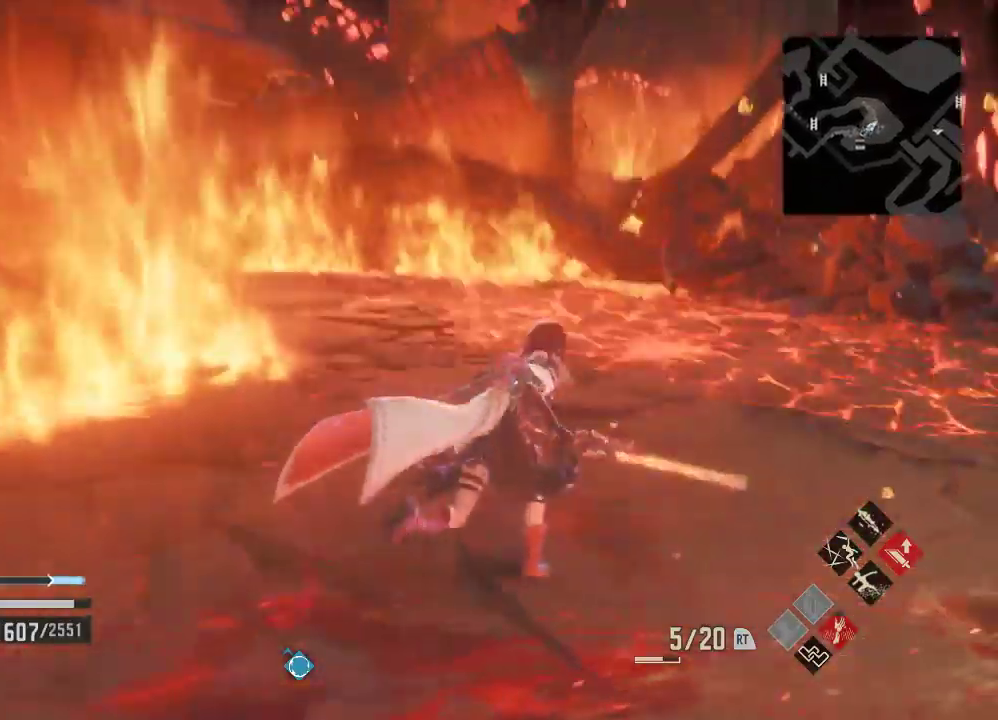
{"dt_ms": 500, "buttons": [], "right_stick": "center", "events": [[33, "DPAD_LEFT", "up"], [267, "DPAD_LEFT", "down"], [333, "DPAD_LEFT", "up"]]}
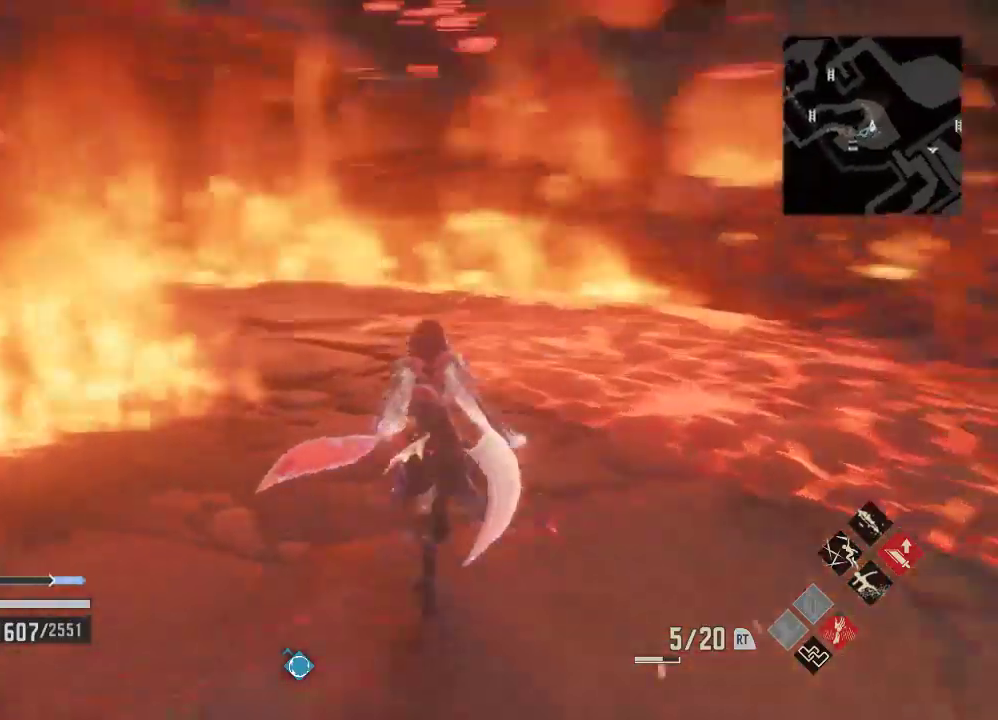
{"dt_ms": 500, "buttons": [], "right_stick": "center", "events": [[100, "DPAD_LEFT", "down"], [200, "DPAD_LEFT", "up"]]}
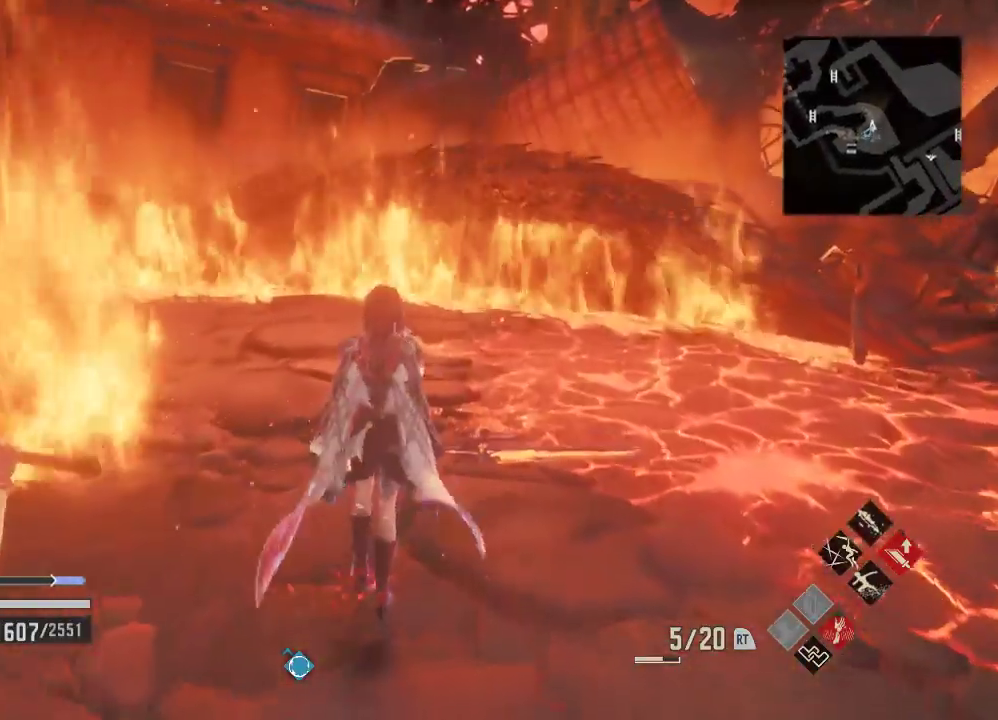
{"dt_ms": 500, "buttons": [], "right_stick": "center", "events": []}
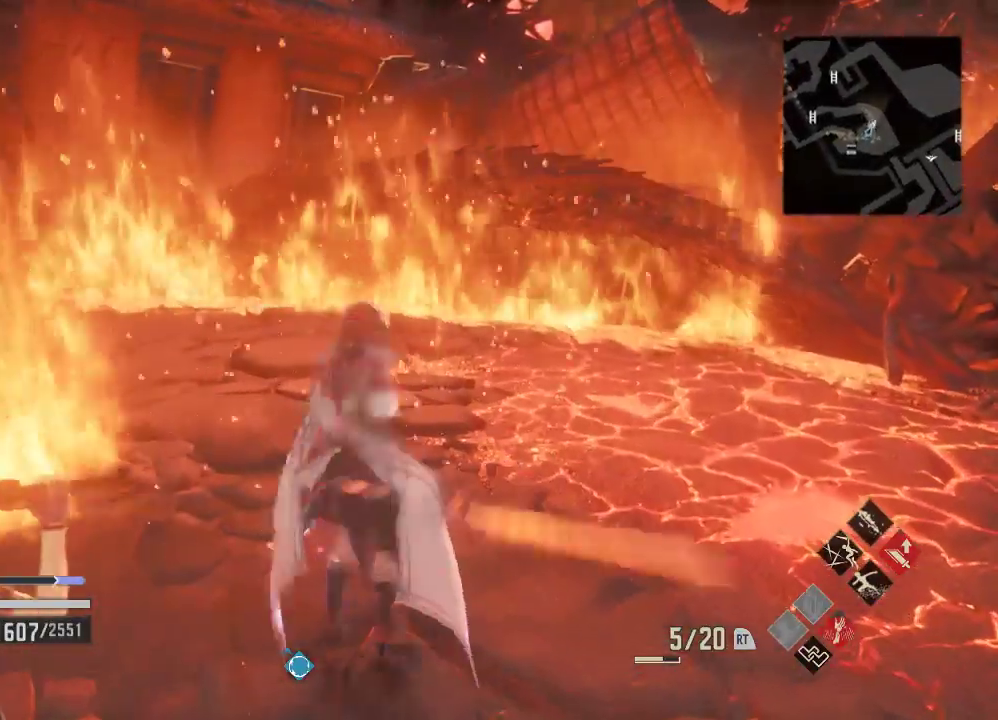
{"dt_ms": 500, "buttons": ["START"], "right_stick": "right", "events": [[433, "right_stick", "right"], [500, "START", "down"]]}
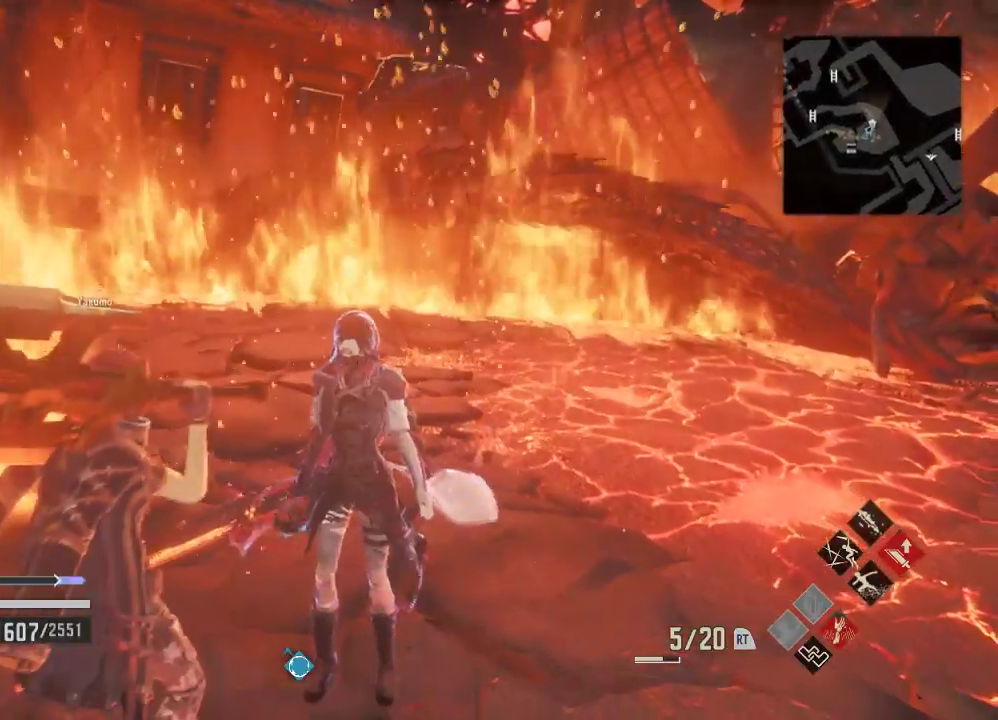
{"dt_ms": 500, "buttons": [], "right_stick": "center", "events": [[67, "right_stick", "center"], [167, "START", "up"], [367, "DPAD_LEFT", "down"], [500, "DPAD_LEFT", "up"]]}
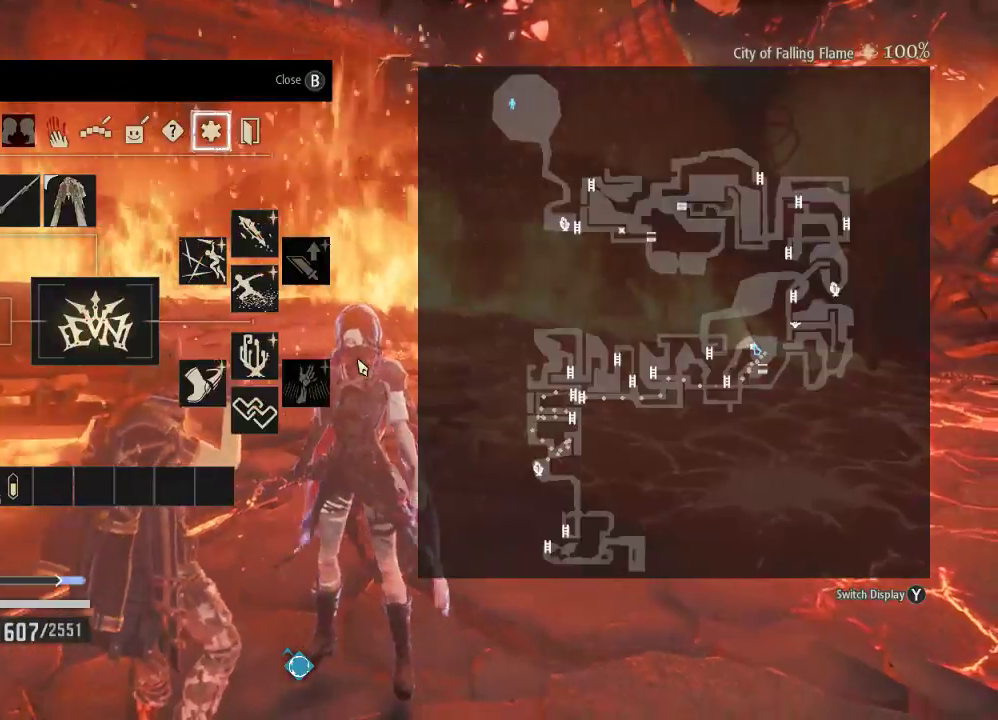
{"dt_ms": 500, "buttons": [], "right_stick": "center", "events": [[100, "DPAD_LEFT", "down"], [200, "DPAD_LEFT", "up"], [367, "A", "down"], [467, "A", "up"]]}
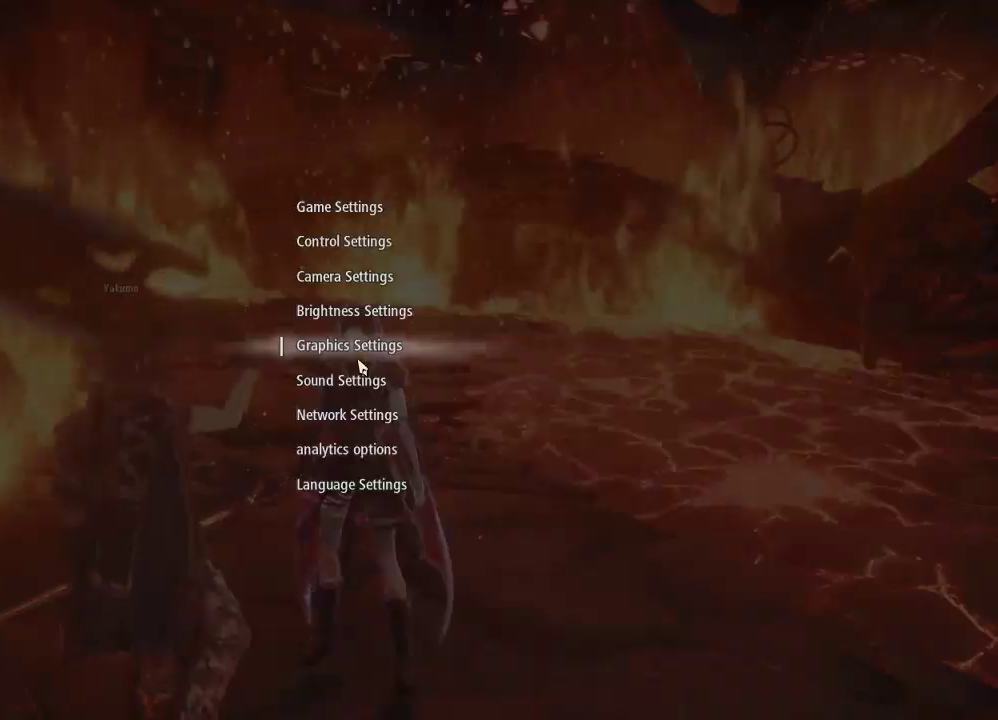
{"dt_ms": 500, "buttons": [], "right_stick": "right", "events": [[33, "right_stick", "down"], [100, "right_stick", "center"], [467, "right_stick", "right"]]}
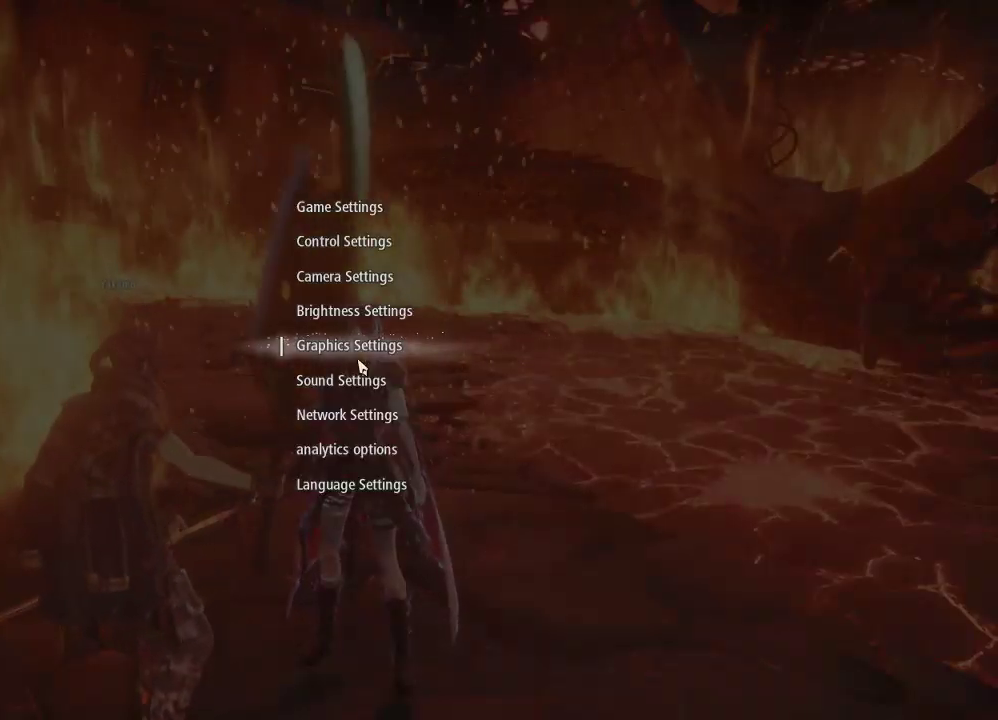
{"dt_ms": 500, "buttons": [], "right_stick": "center", "events": [[33, "A", "down"], [33, "right_stick", "center"], [133, "A", "up"]]}
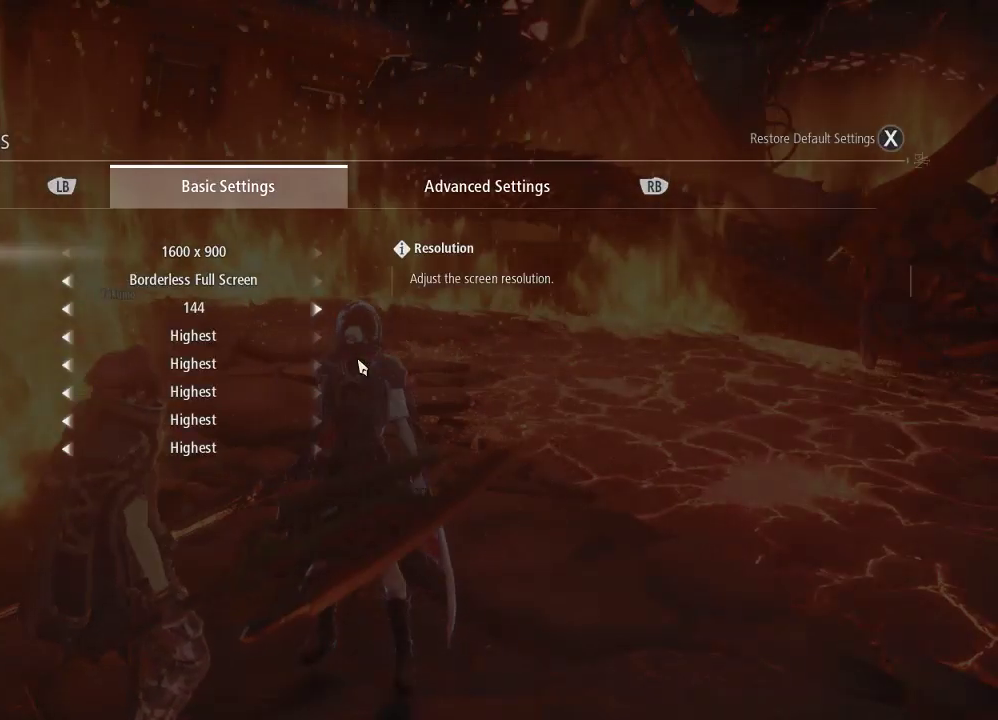
{"dt_ms": 500, "buttons": [], "right_stick": "center", "events": [[67, "DPAD_DOWN", "down"], [167, "DPAD_DOWN", "up"], [267, "DPAD_DOWN", "down"], [367, "DPAD_DOWN", "up"]]}
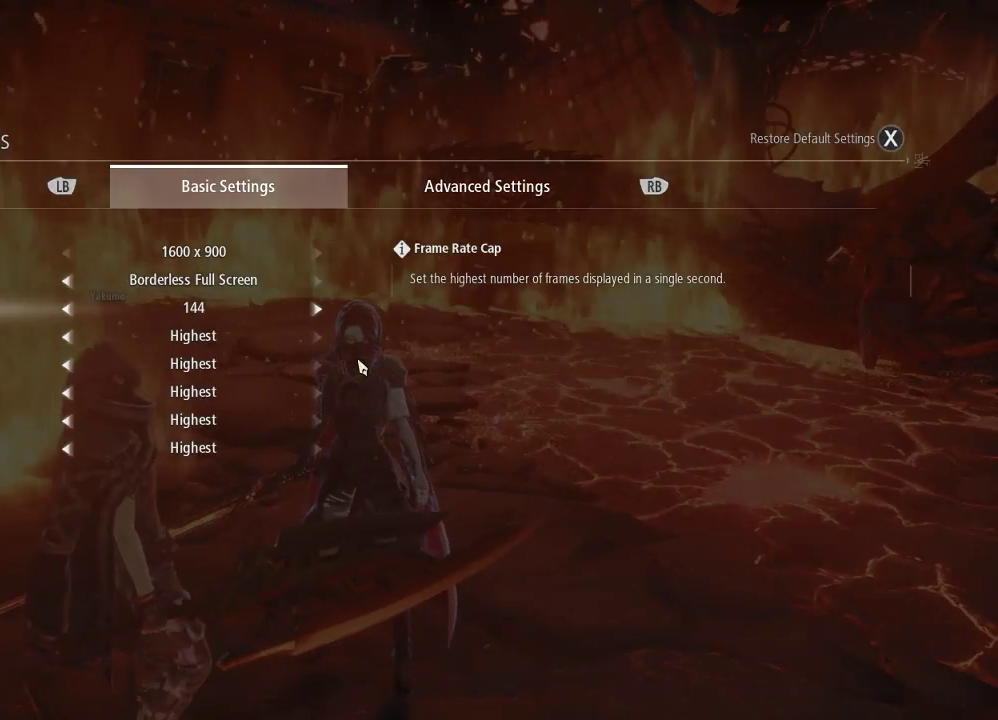
{"dt_ms": 500, "buttons": ["DPAD_RIGHT"], "right_stick": "center", "events": [[33, "DPAD_RIGHT", "down"], [167, "DPAD_RIGHT", "up"], [400, "DPAD_RIGHT", "down"]]}
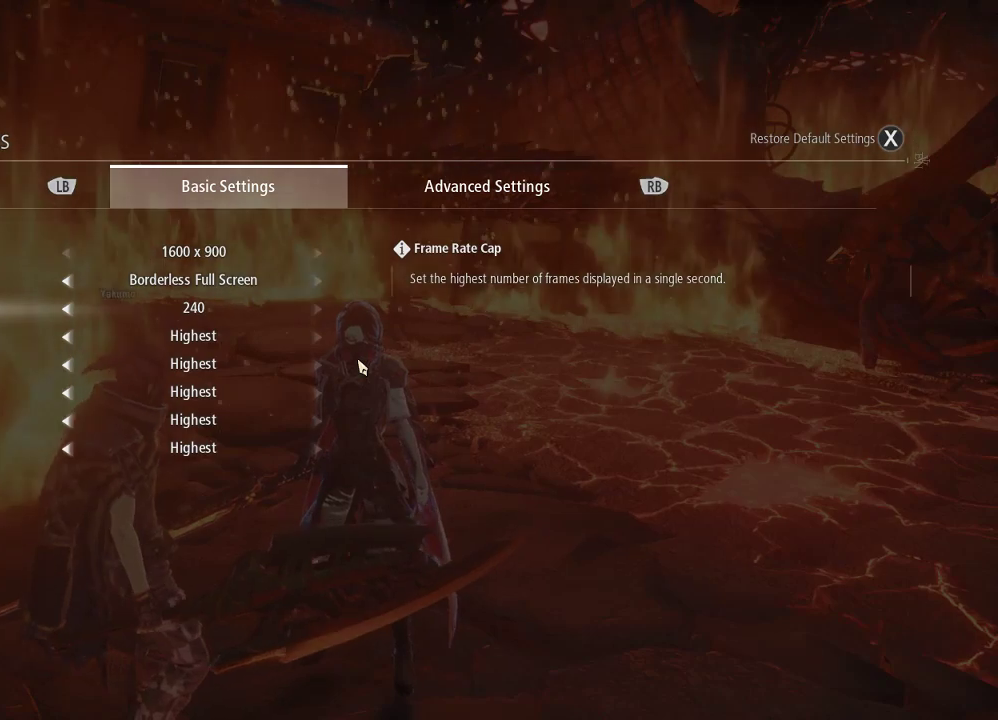
{"dt_ms": 500, "buttons": [], "right_stick": "center", "events": [[33, "DPAD_RIGHT", "up"]]}
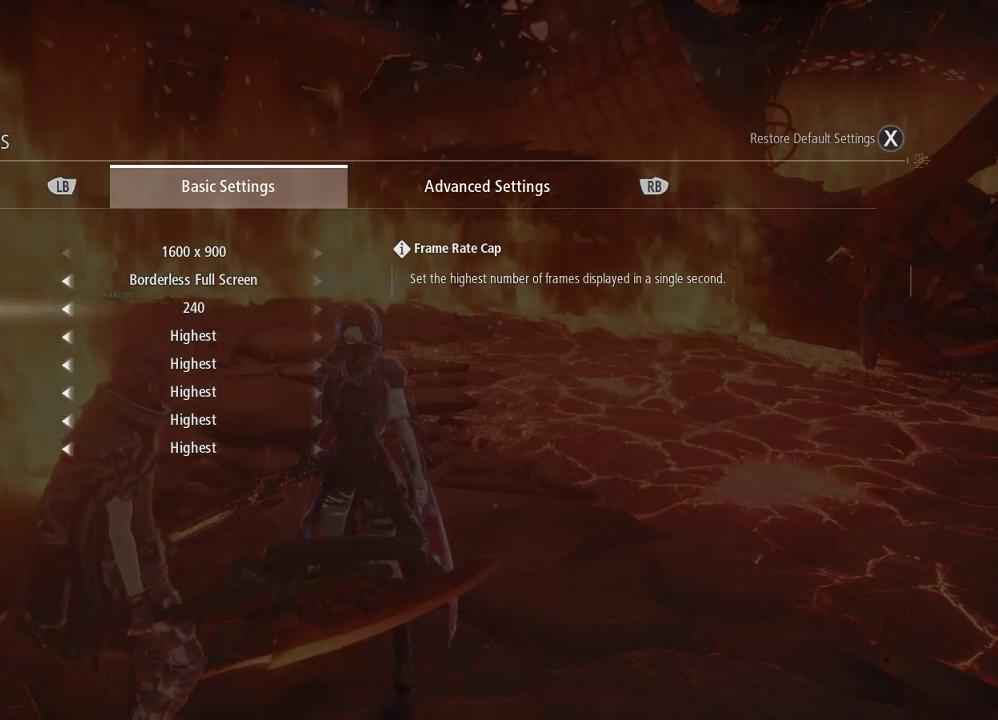
{"dt_ms": 500, "buttons": [], "right_stick": "center", "events": []}
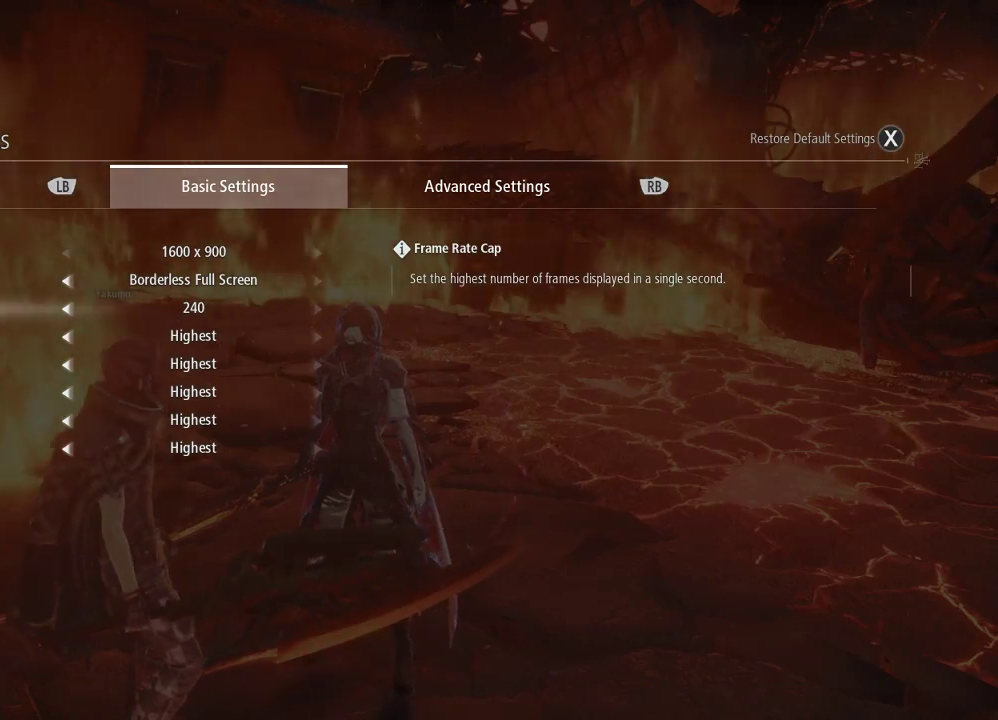
{"dt_ms": 500, "buttons": [], "right_stick": "center", "events": []}
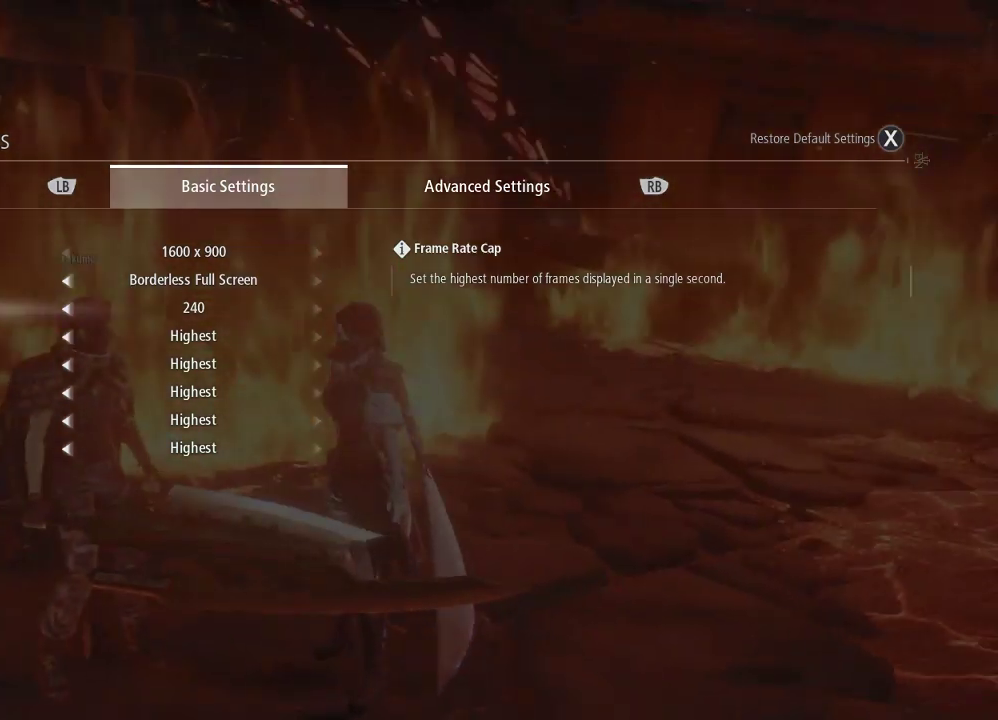
{"dt_ms": 500, "buttons": [], "right_stick": "center", "events": []}
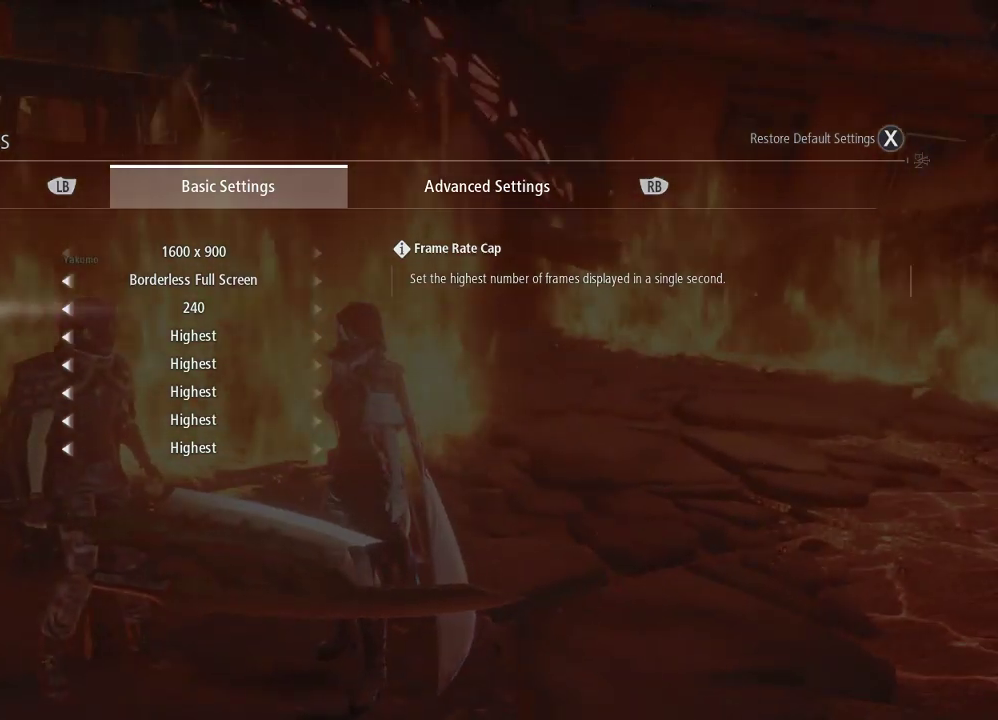
{"dt_ms": 500, "buttons": [], "right_stick": "center", "events": [[33, "DPAD_RIGHT", "down"], [100, "DPAD_RIGHT", "up"]]}
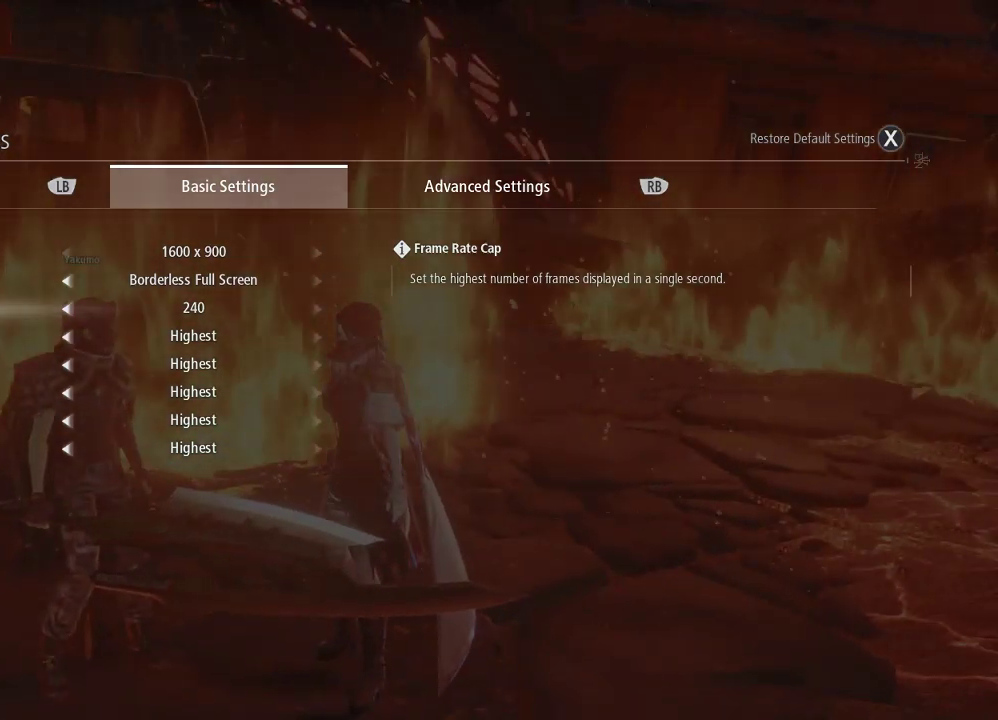
{"dt_ms": 500, "buttons": [], "right_stick": "center", "events": []}
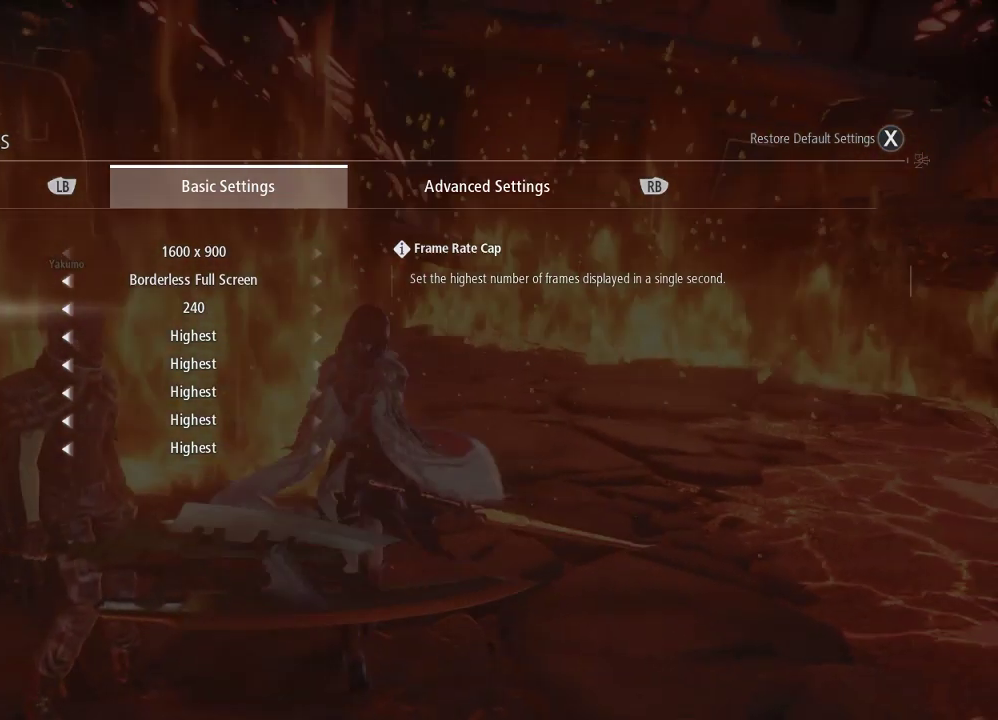
{"dt_ms": 500, "buttons": [], "right_stick": "center", "events": []}
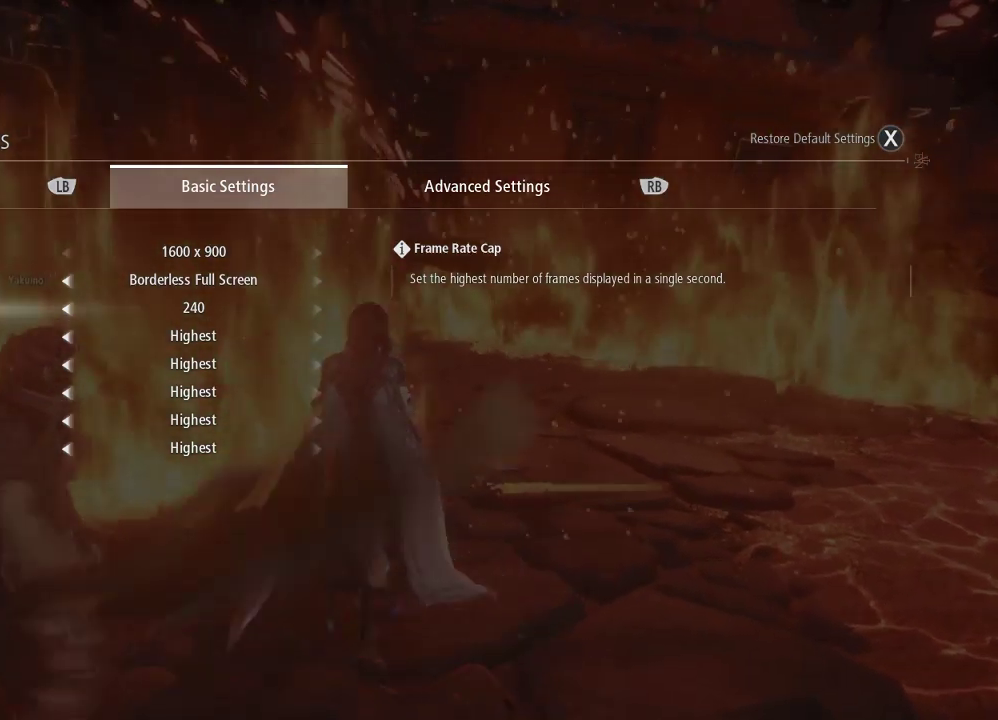
{"dt_ms": 500, "buttons": [], "right_stick": "center", "events": []}
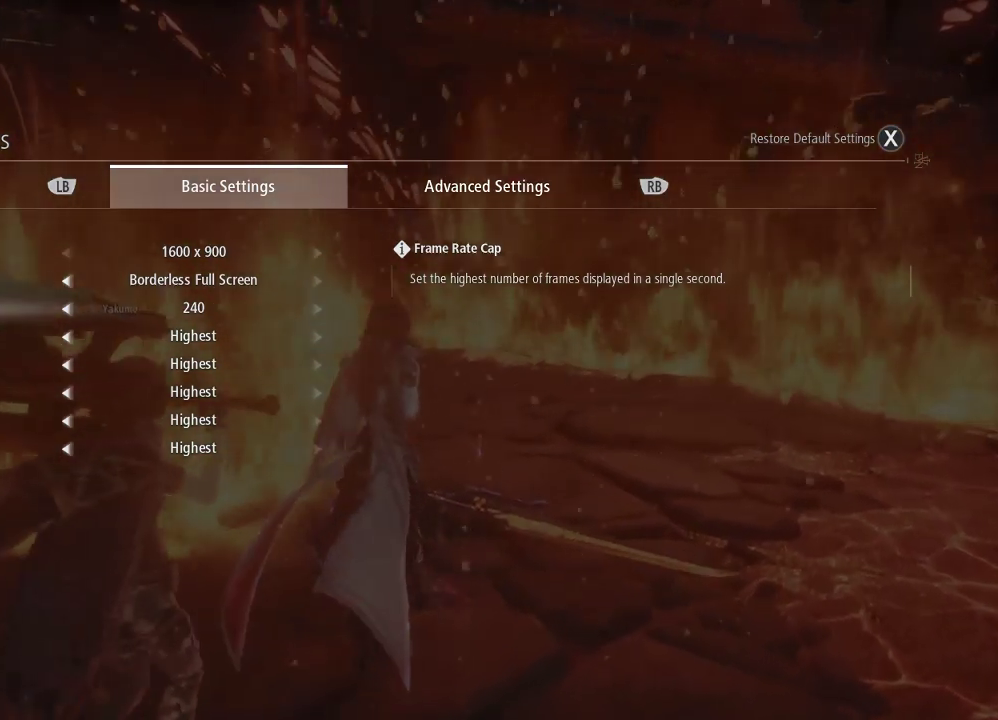
{"dt_ms": 500, "buttons": [], "right_stick": "center", "events": []}
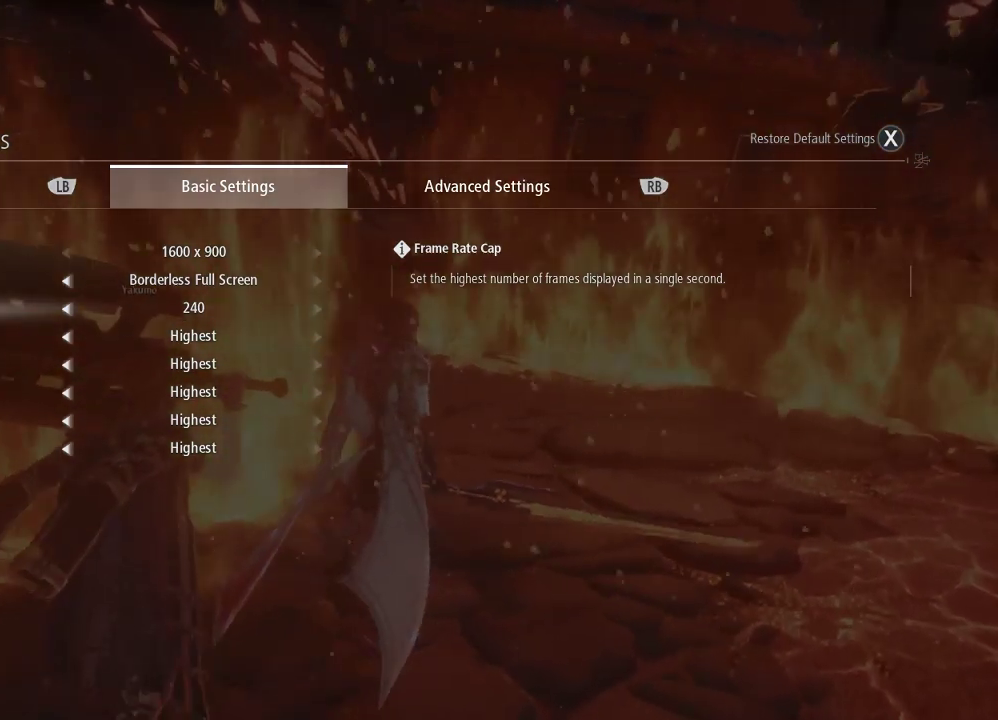
{"dt_ms": 500, "buttons": [], "right_stick": "center", "events": []}
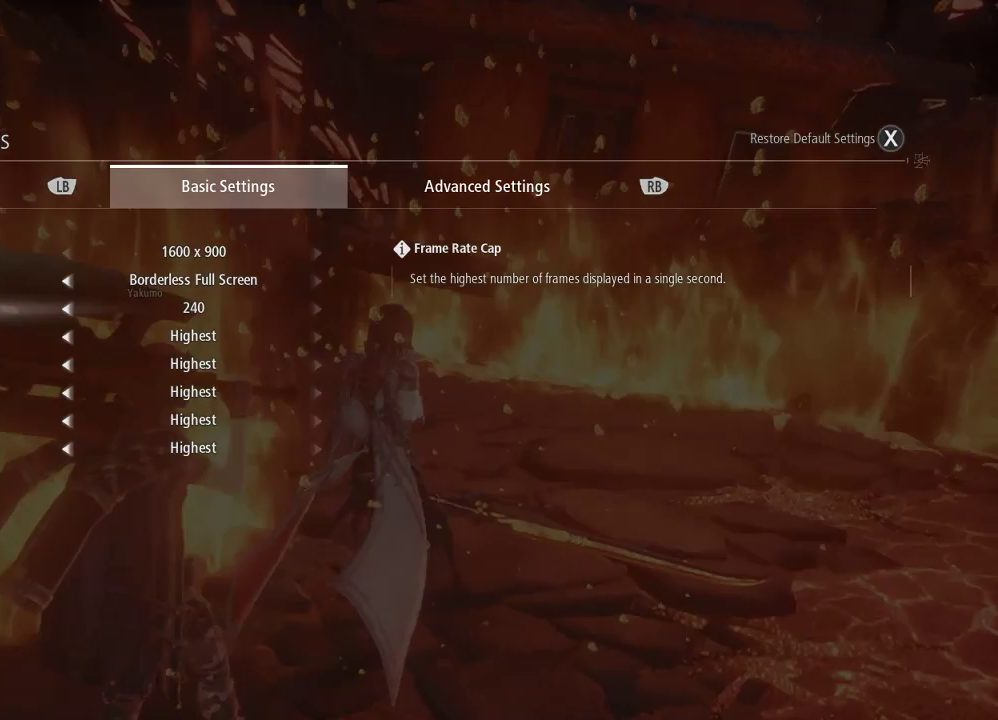
{"dt_ms": 500, "buttons": ["B"], "right_stick": "center", "events": [[467, "B", "down"]]}
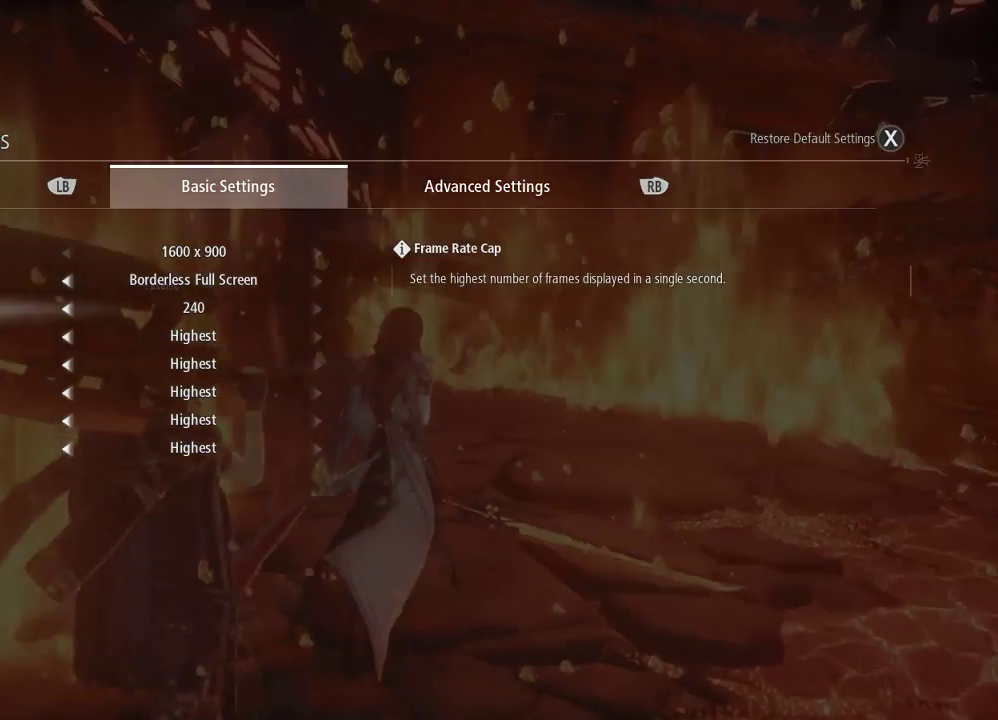
{"dt_ms": 500, "buttons": ["DPAD_LEFT"], "right_stick": "center", "events": [[67, "B", "up"], [400, "B", "down"], [500, "B", "up"], [500, "DPAD_LEFT", "down"]]}
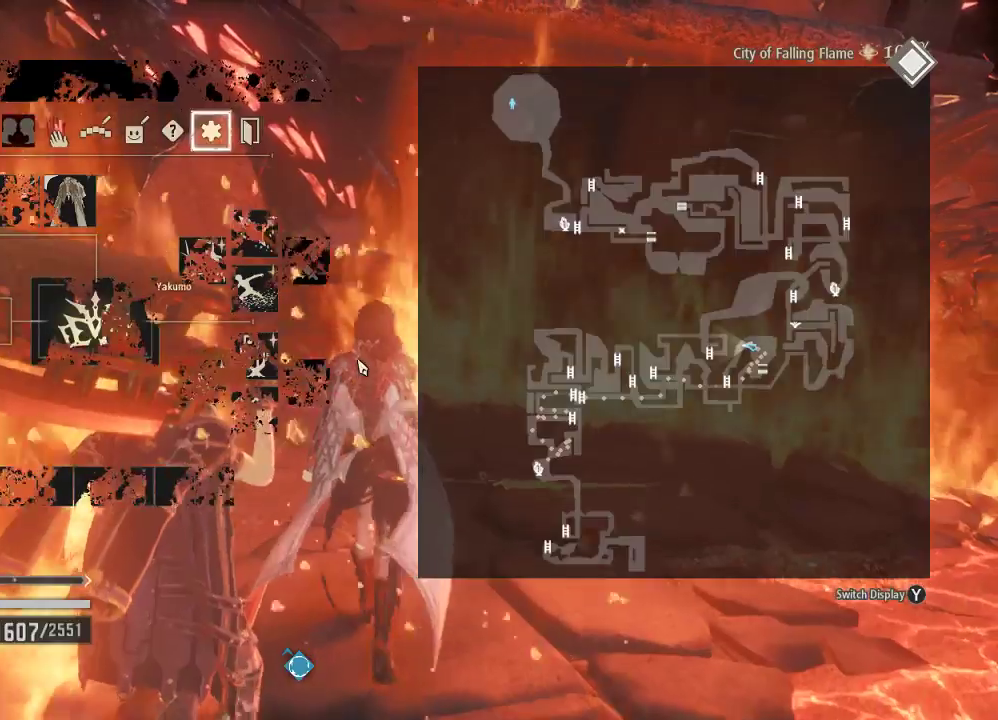
{"dt_ms": 500, "buttons": ["DPAD_LEFT"], "right_stick": "center", "events": [[133, "DPAD_LEFT", "up"], [233, "DPAD_LEFT", "down"]]}
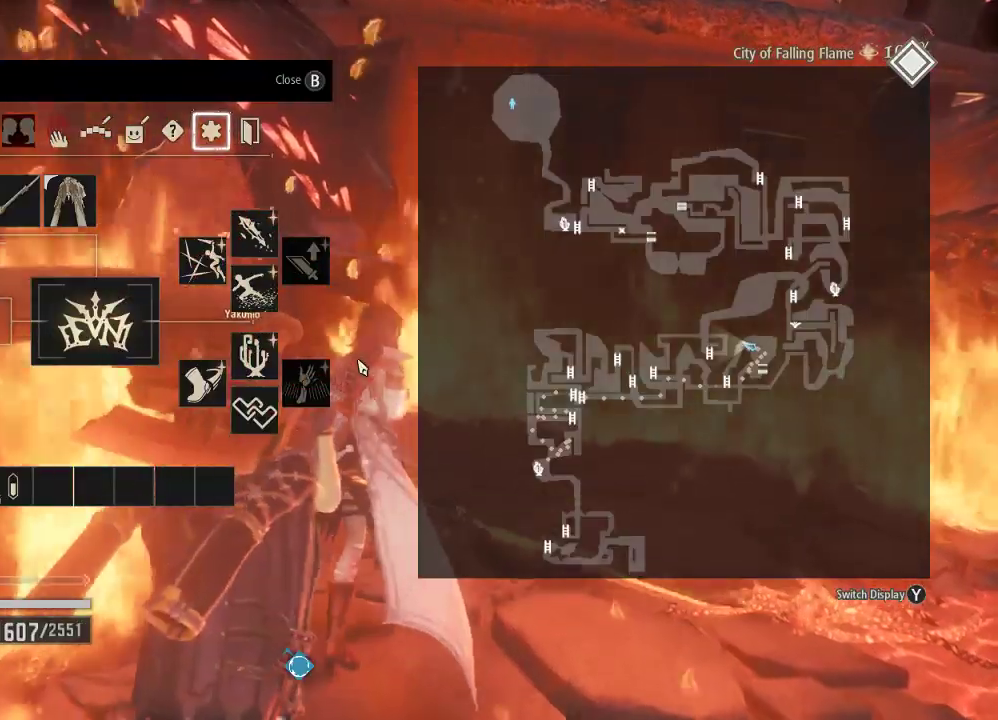
{"dt_ms": 500, "buttons": ["R3", "DPAD_LEFT"], "right_stick": "center", "events": [[67, "B", "down"], [67, "DPAD_LEFT", "up"], [133, "DPAD_LEFT", "down"], [167, "B", "up"], [467, "R3", "down"]]}